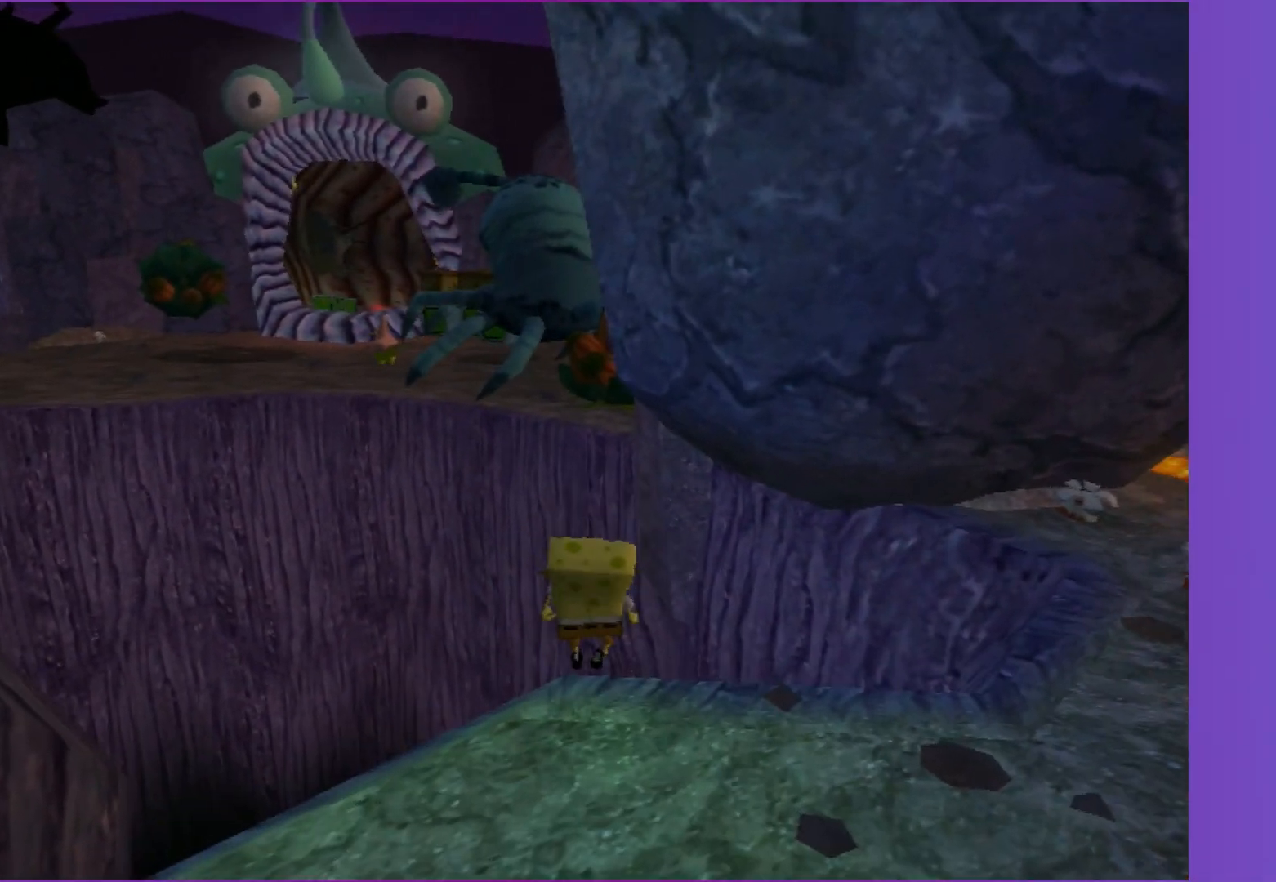
Gameplay with a controller (Xbox layout); each line is a JSON object with the inputs held at the frame after it. "events" lists button and stick changes between this image and that frame as [ms after this image, input, new state], when the widget could be followed in between. Not read: L3 R3.
{"buttons": ["X"], "left_stick": "up", "right_stick": "center", "events": [[383, "X", "down"], [500, "A", "up"]]}
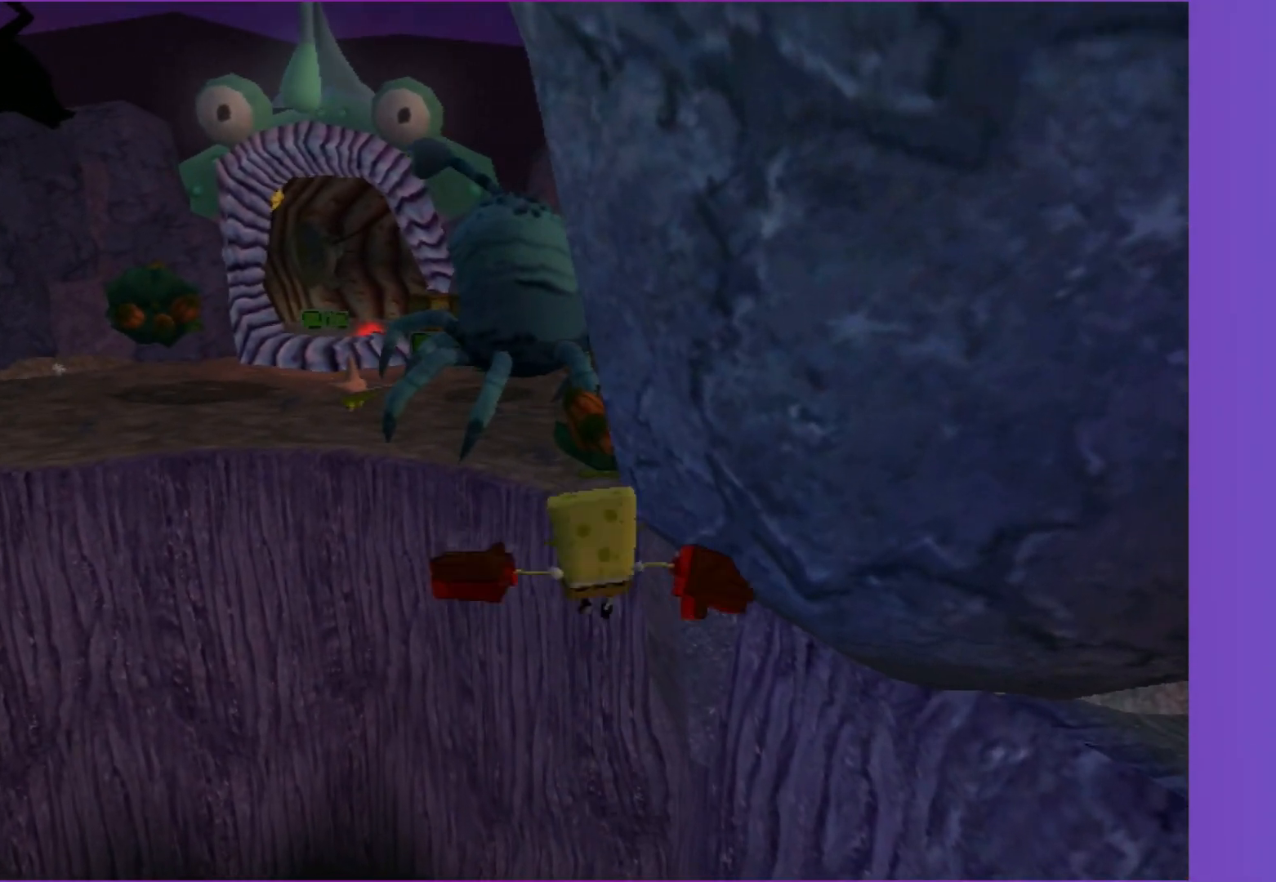
{"buttons": [], "left_stick": "up", "right_stick": "center", "events": [[67, "X", "up"]]}
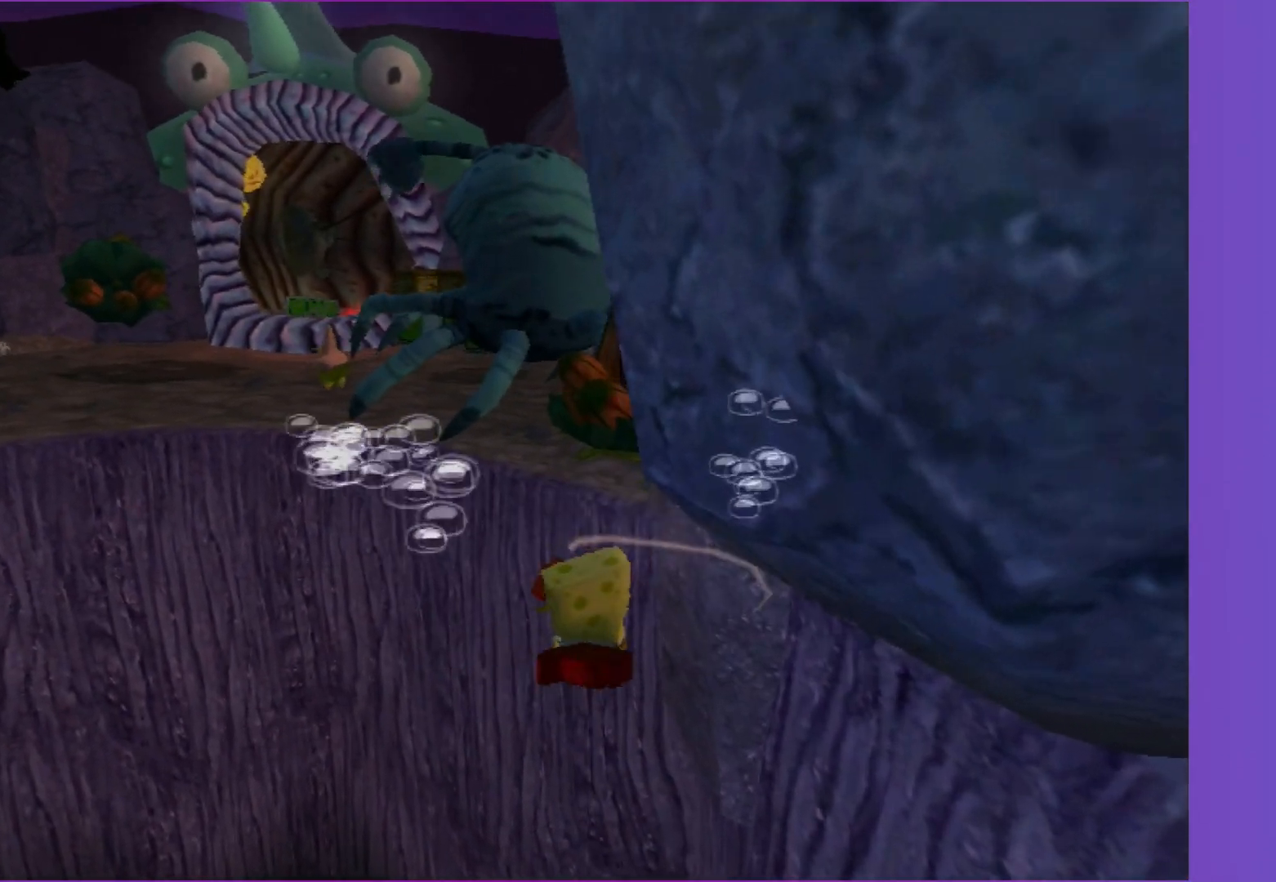
{"buttons": ["A"], "left_stick": "up", "right_stick": "center", "events": [[50, "A", "down"]]}
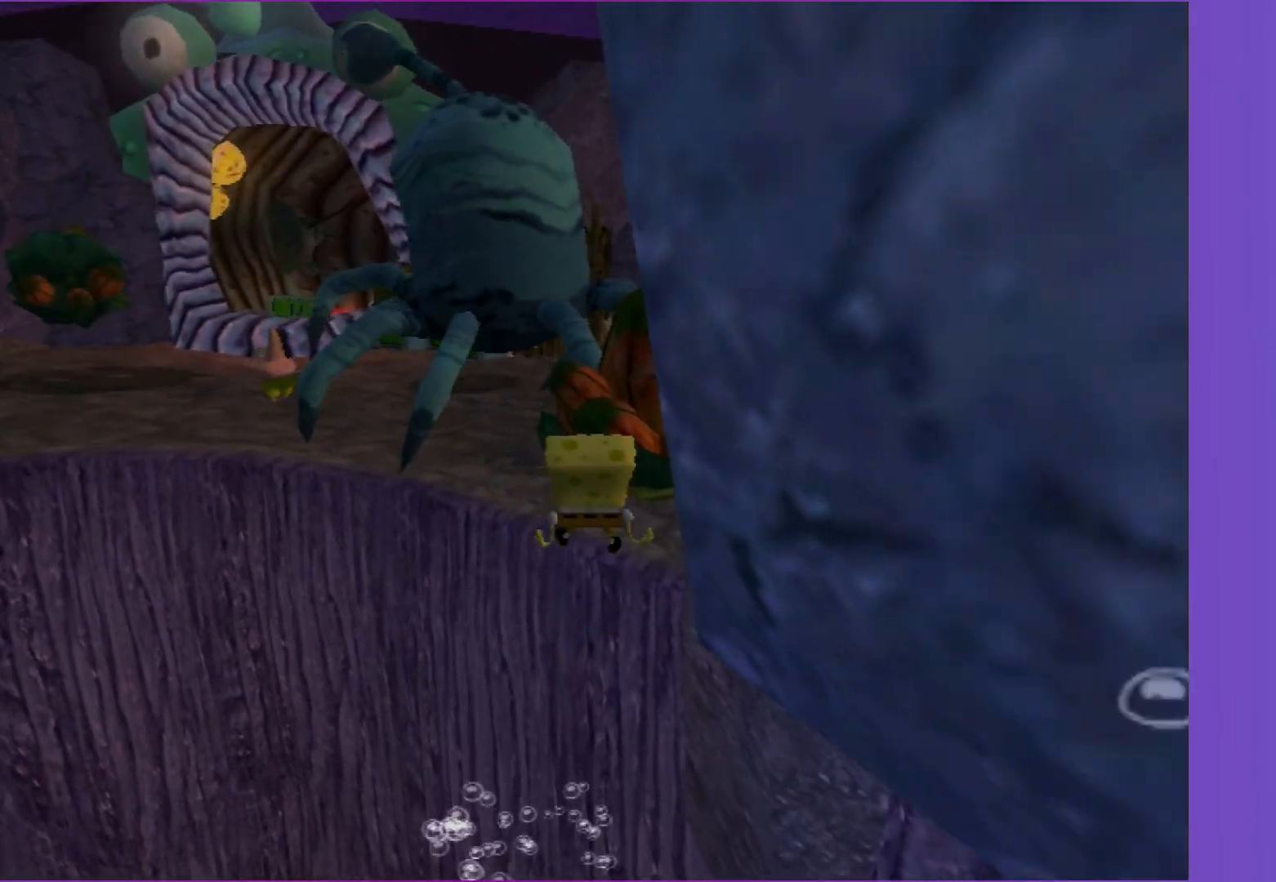
{"buttons": ["A"], "left_stick": "up", "right_stick": "center", "events": []}
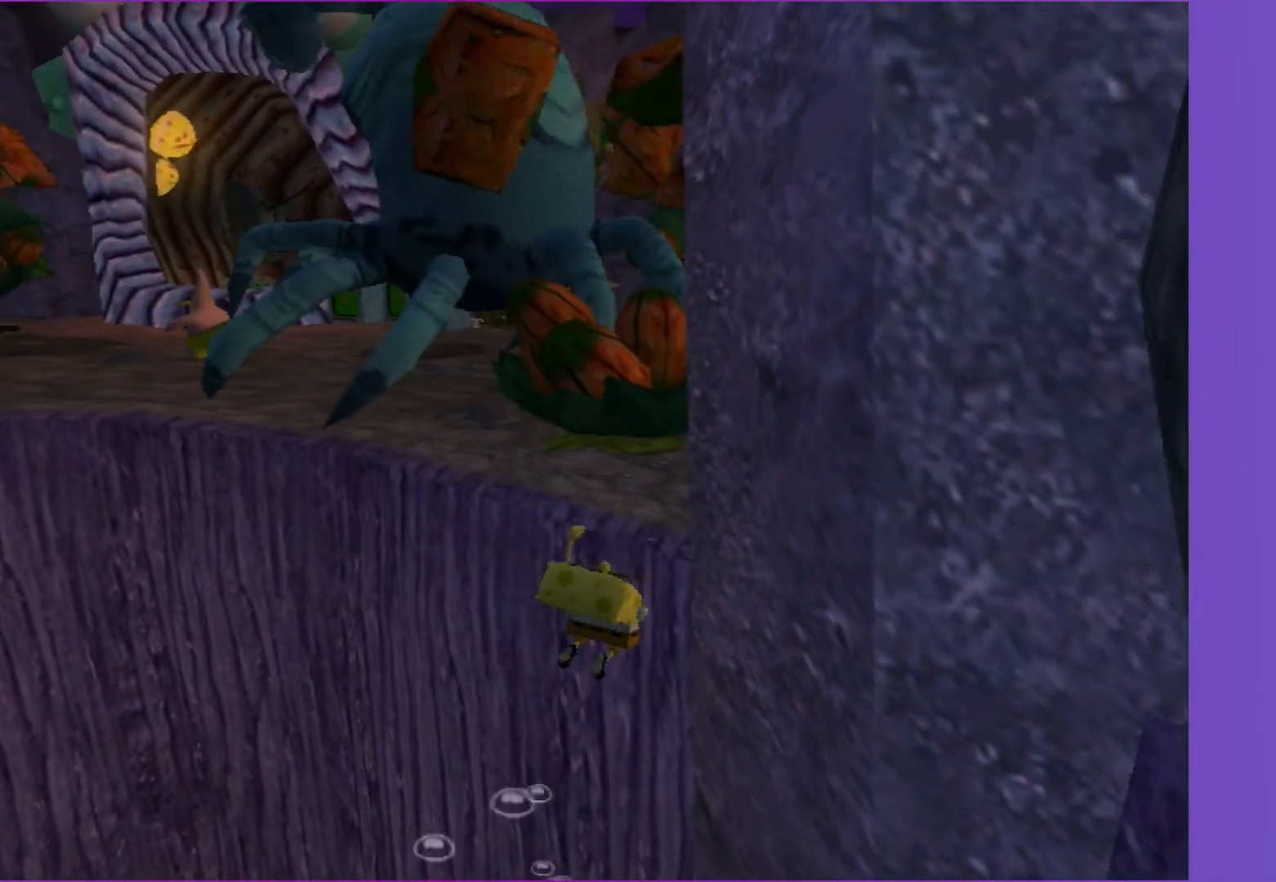
{"buttons": [], "left_stick": "up", "right_stick": "center", "events": [[67, "left_stick", "center"], [117, "A", "up"], [250, "left_stick", "up"], [333, "right_stick", "right"], [433, "right_stick", "center"]]}
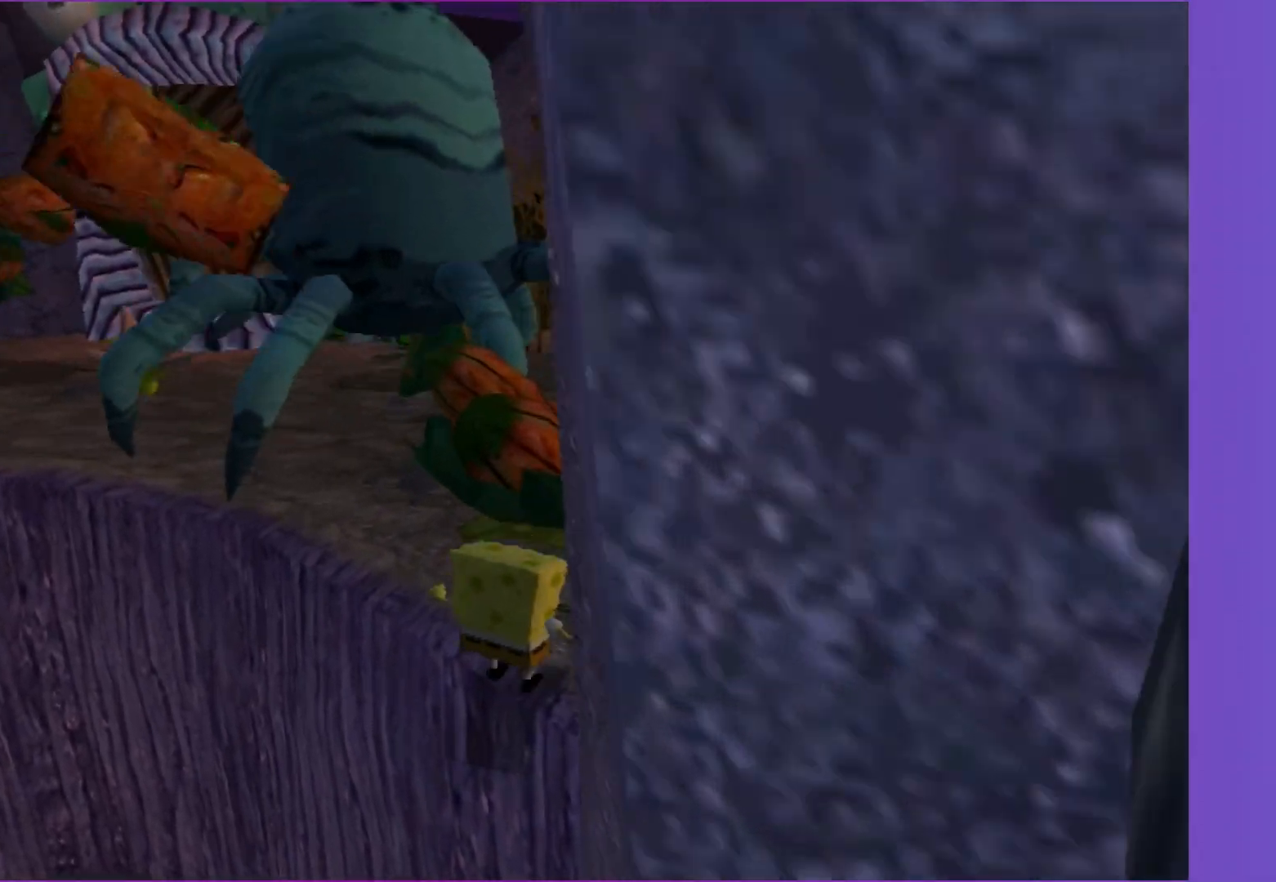
{"buttons": ["A"], "left_stick": "up-left", "right_stick": "center", "events": [[33, "left_stick", "up-left"], [483, "A", "down"]]}
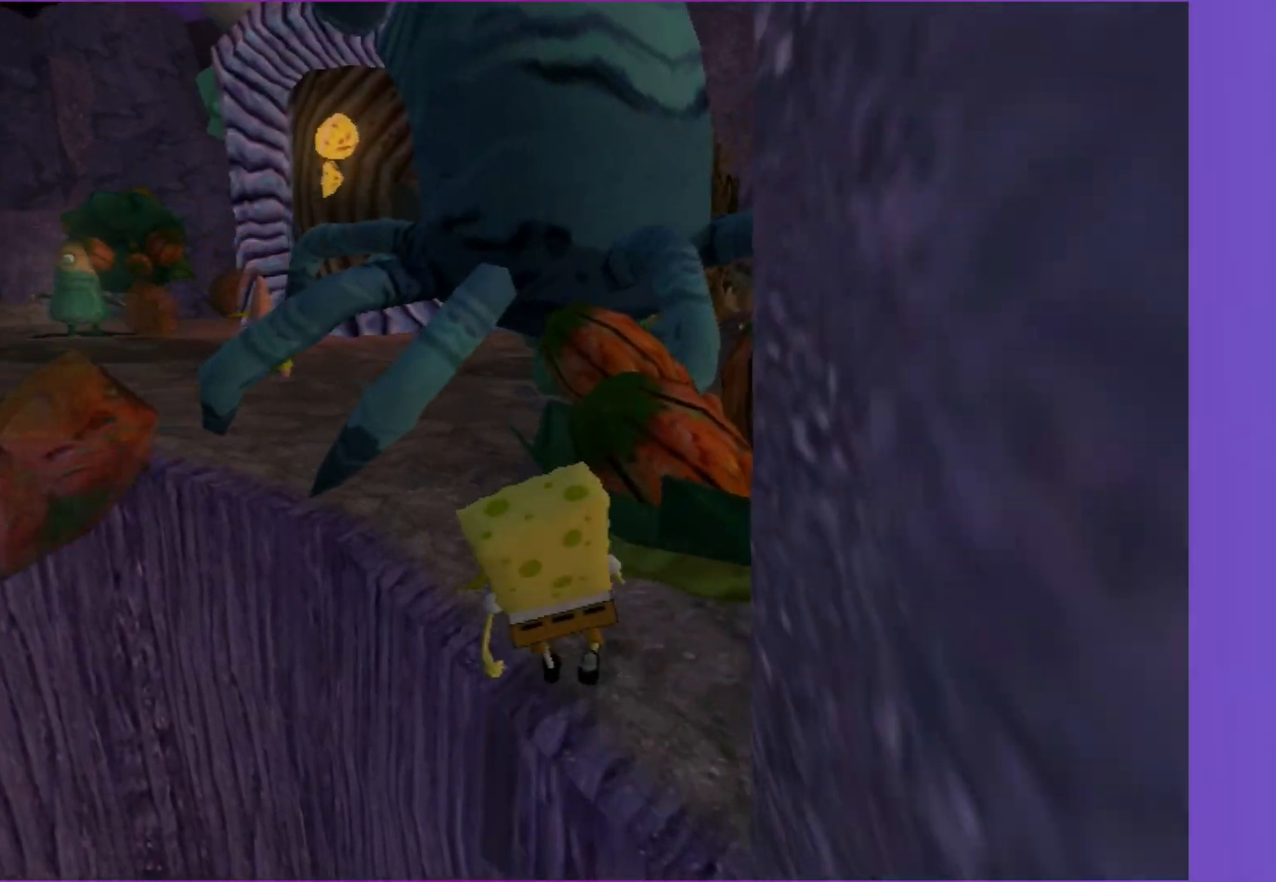
{"buttons": [], "left_stick": "up", "right_stick": "center", "events": [[83, "A", "up"], [83, "left_stick", "up"]]}
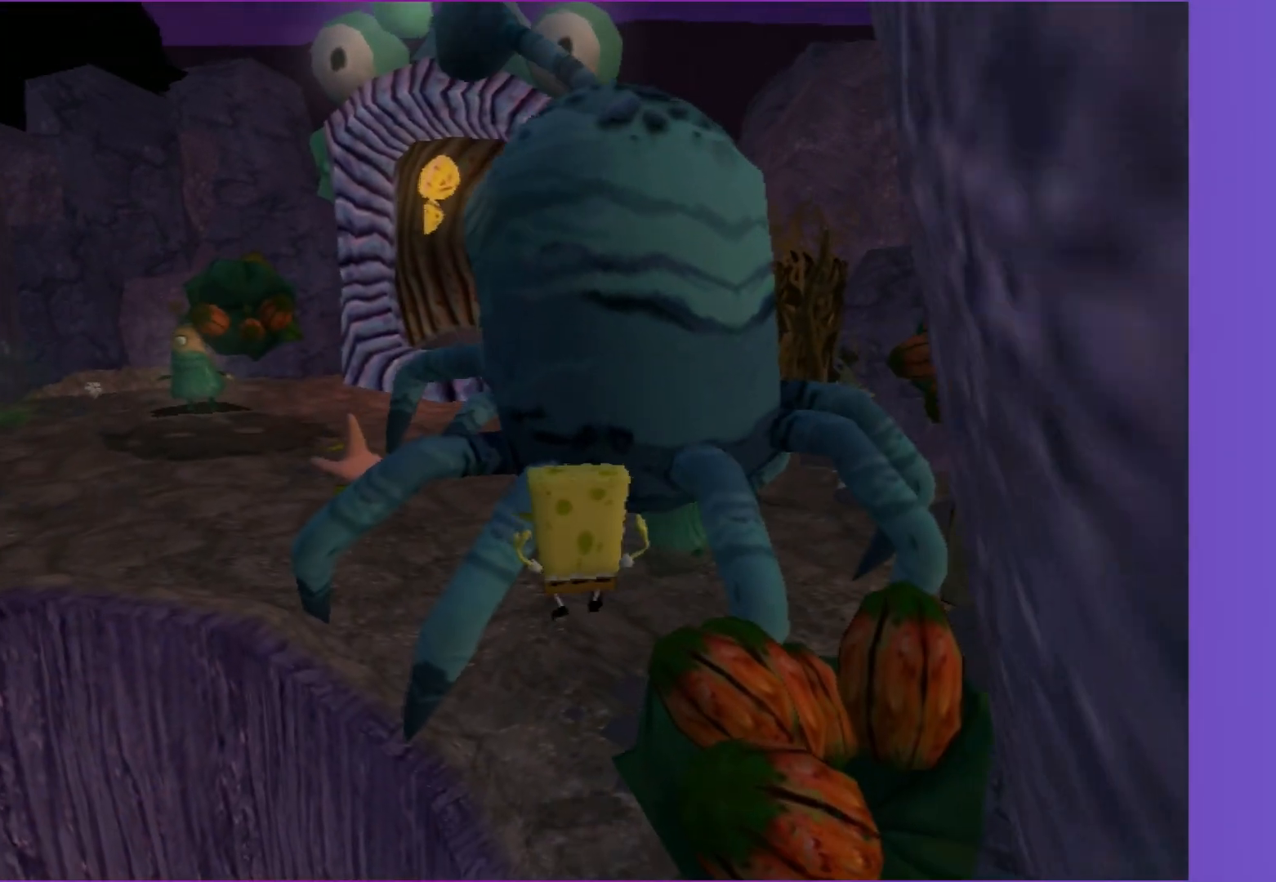
{"buttons": [], "left_stick": "up", "right_stick": "center", "events": []}
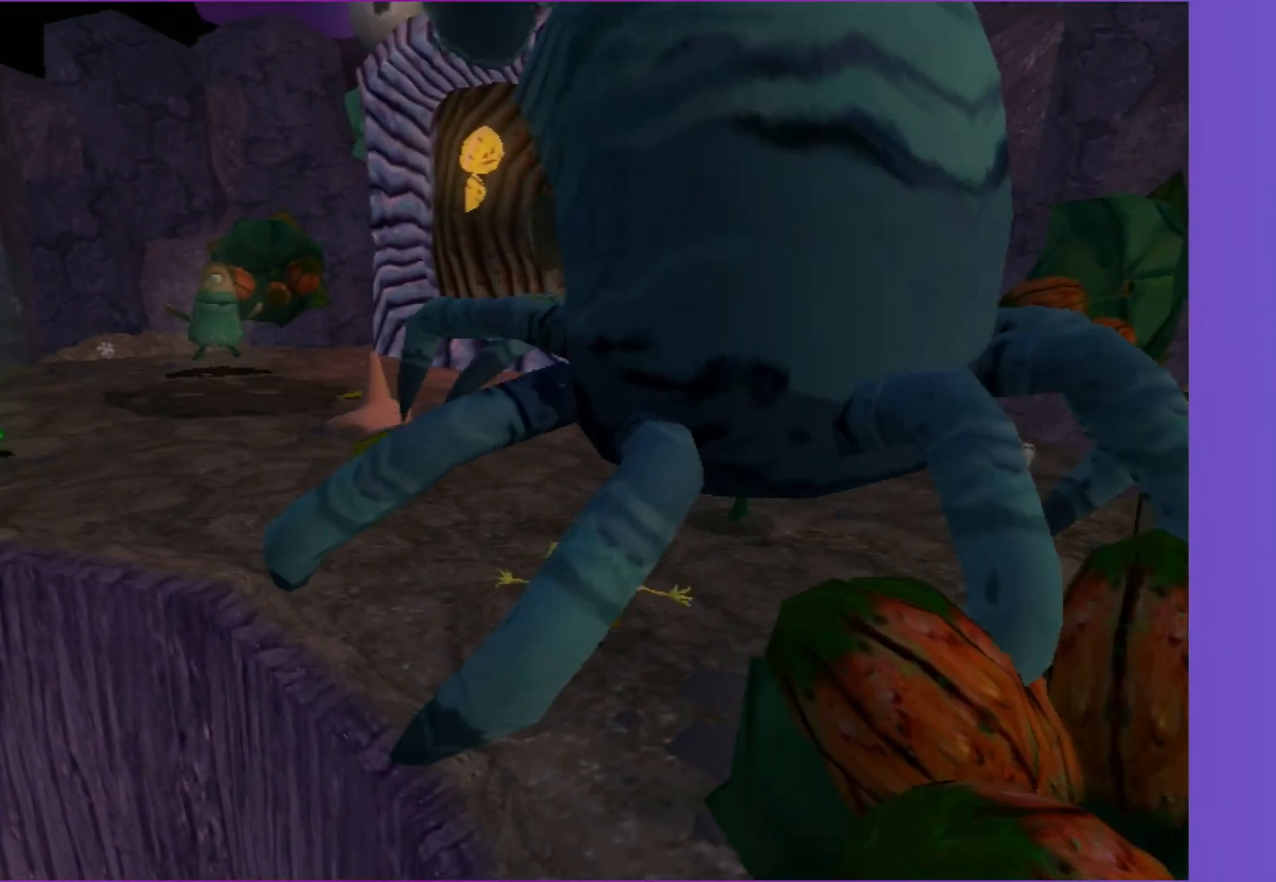
{"buttons": [], "left_stick": "up", "right_stick": "center", "events": [[167, "left_stick", "up-left"], [450, "left_stick", "up"]]}
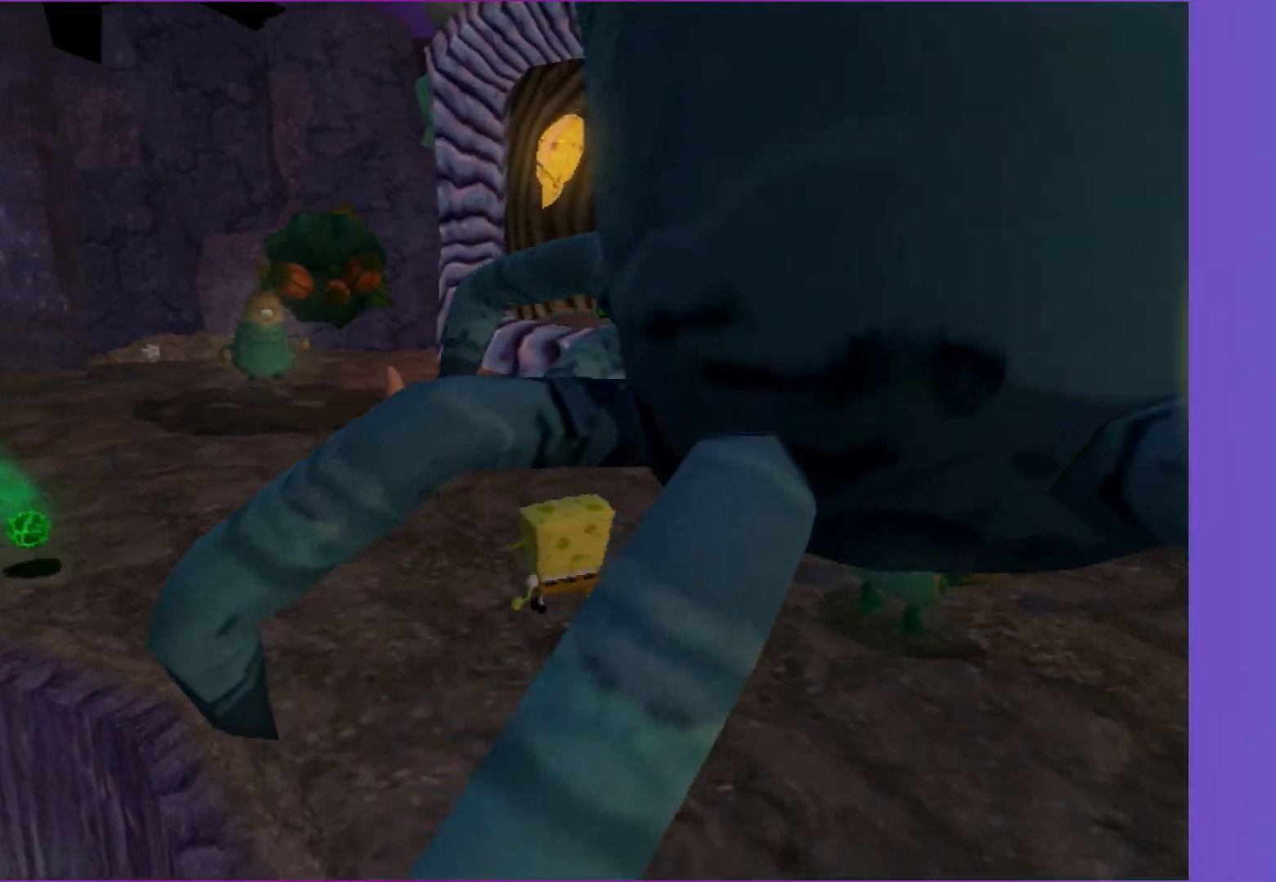
{"buttons": [], "left_stick": "up", "right_stick": "center", "events": []}
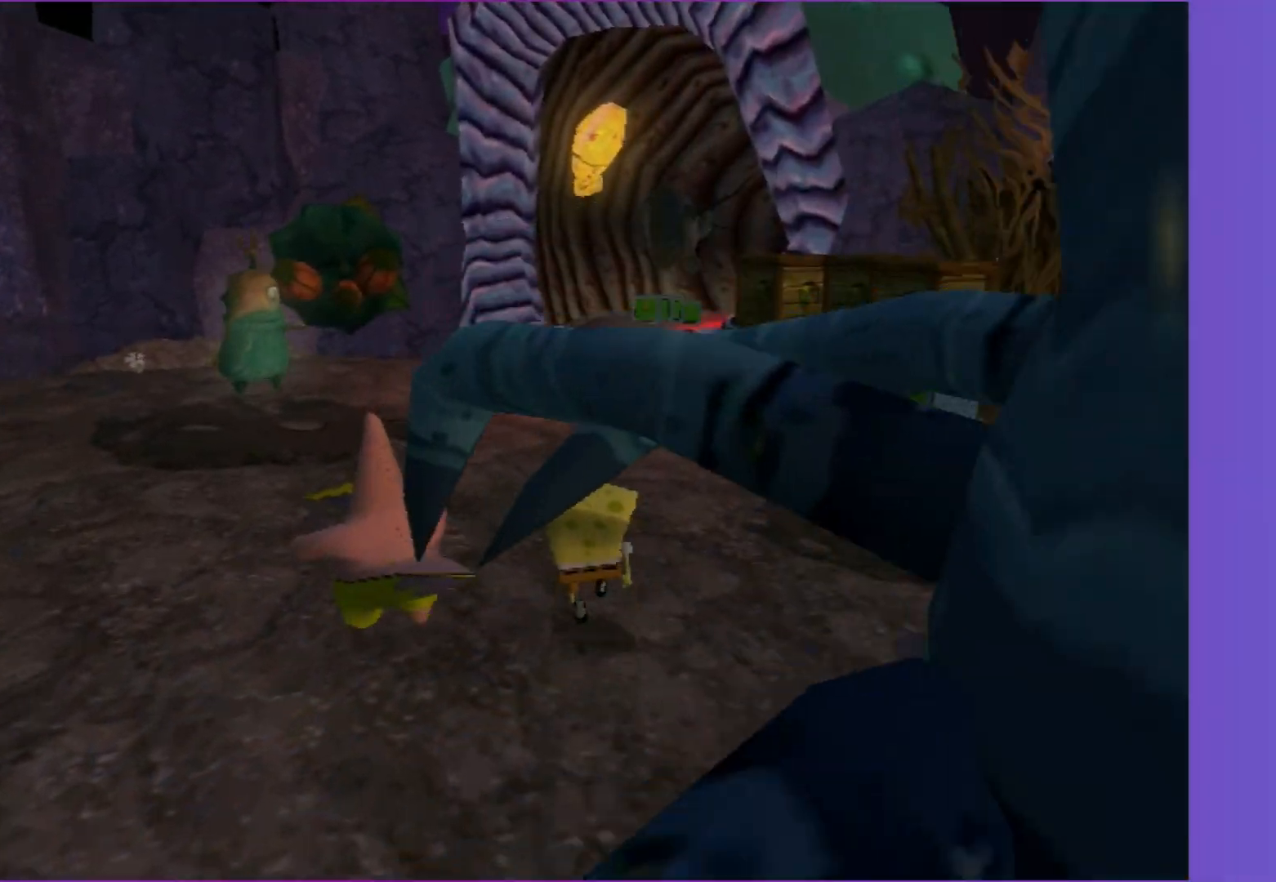
{"buttons": [], "left_stick": "up", "right_stick": "center", "events": []}
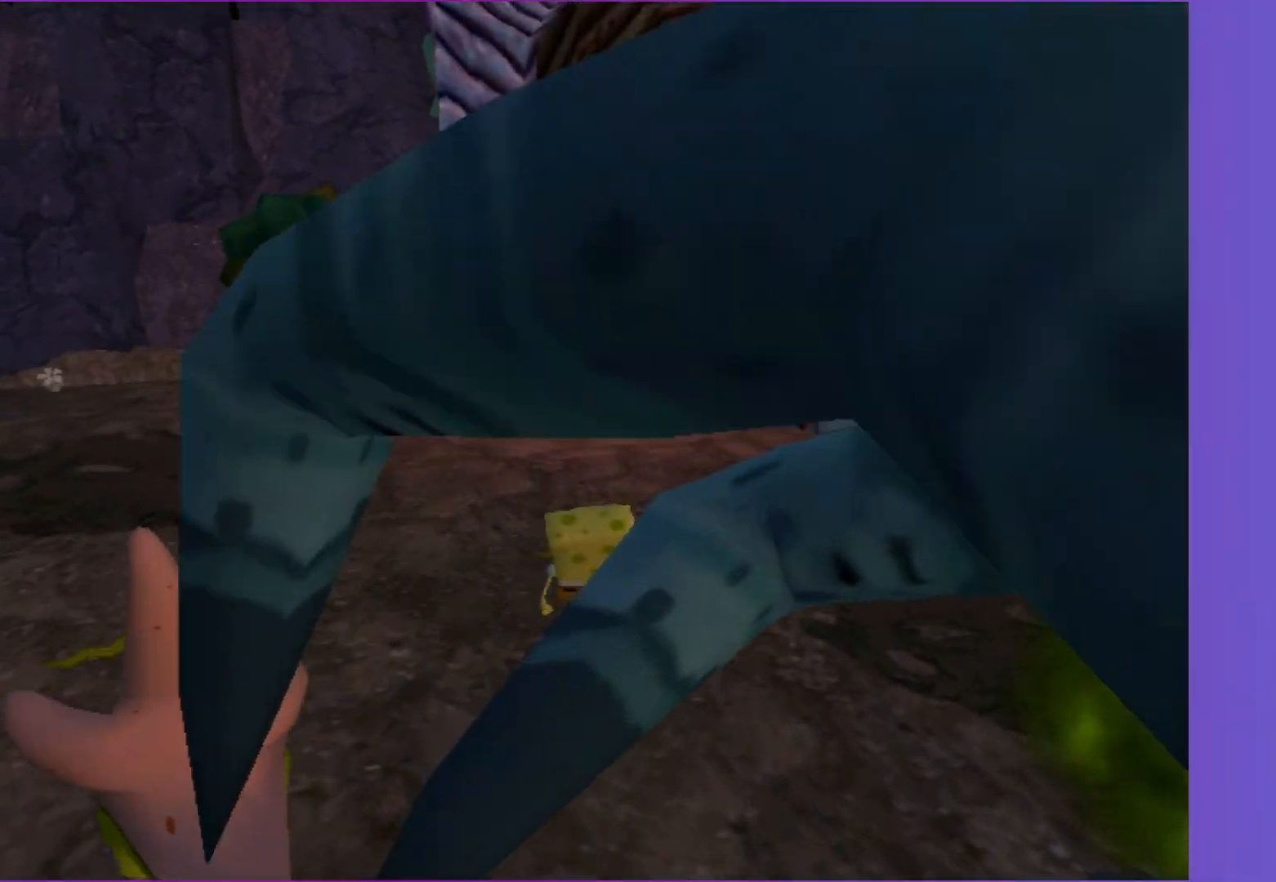
{"buttons": [], "left_stick": "up", "right_stick": "center", "events": []}
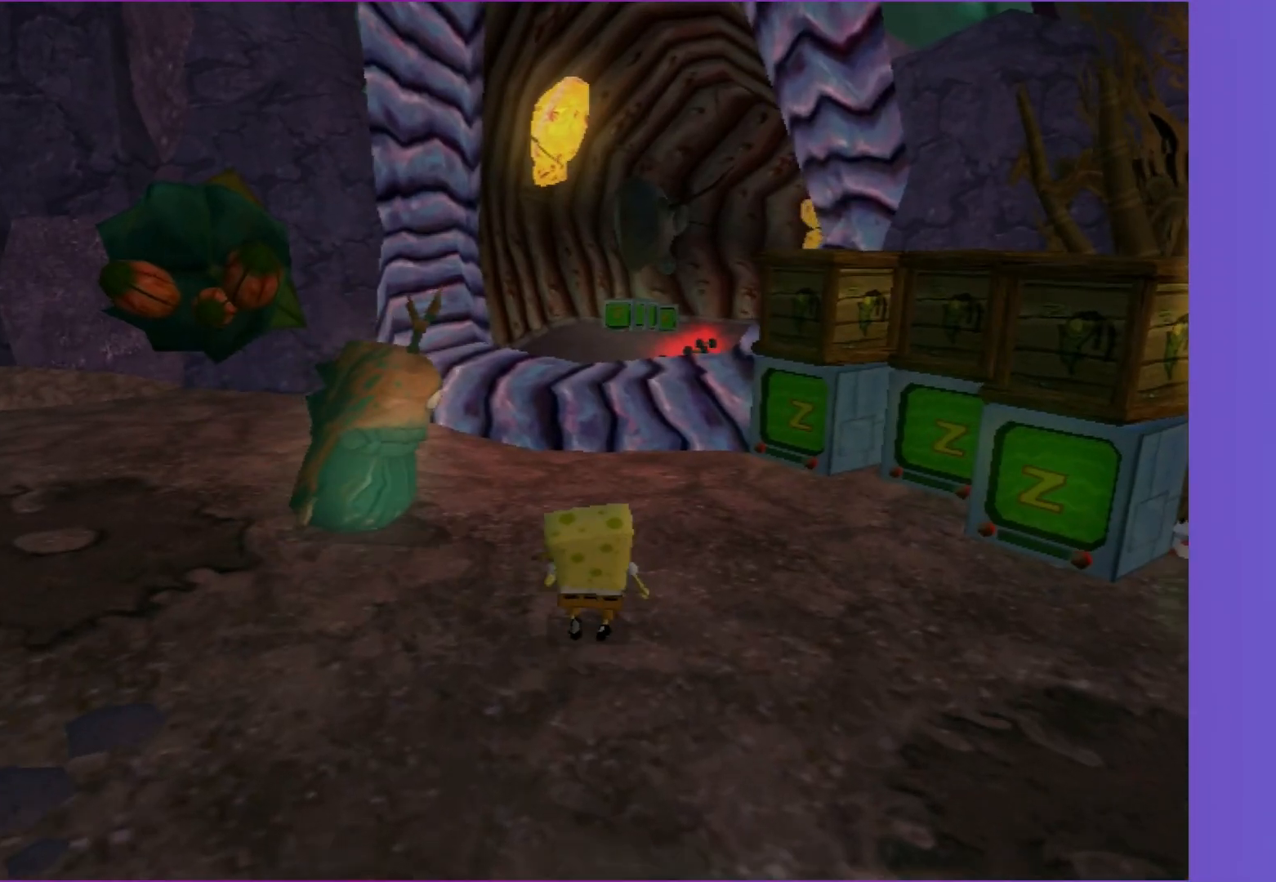
{"buttons": [], "left_stick": "up", "right_stick": "center", "events": [[267, "A", "down"], [383, "A", "up"]]}
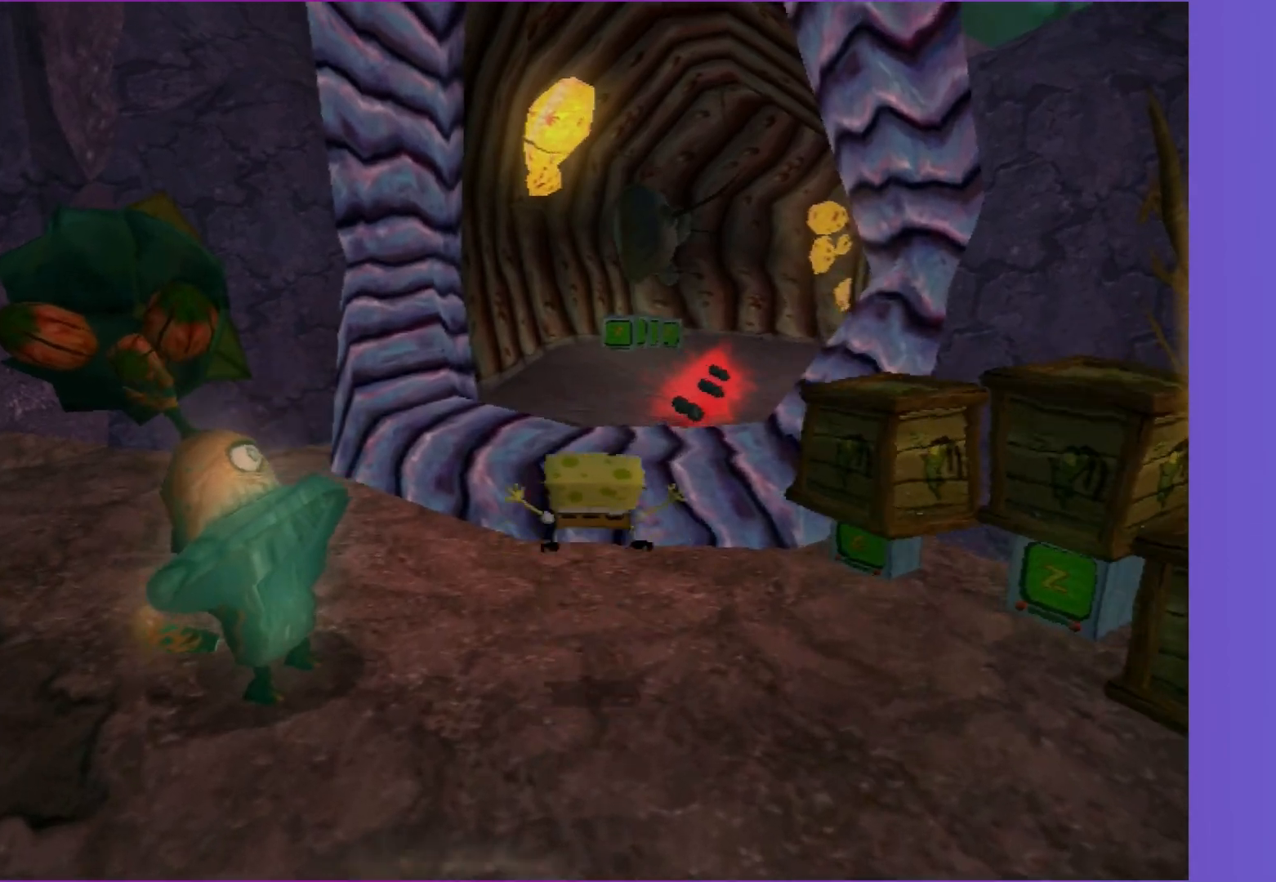
{"buttons": [], "left_stick": "up", "right_stick": "center", "events": [[117, "A", "down"], [217, "A", "up"]]}
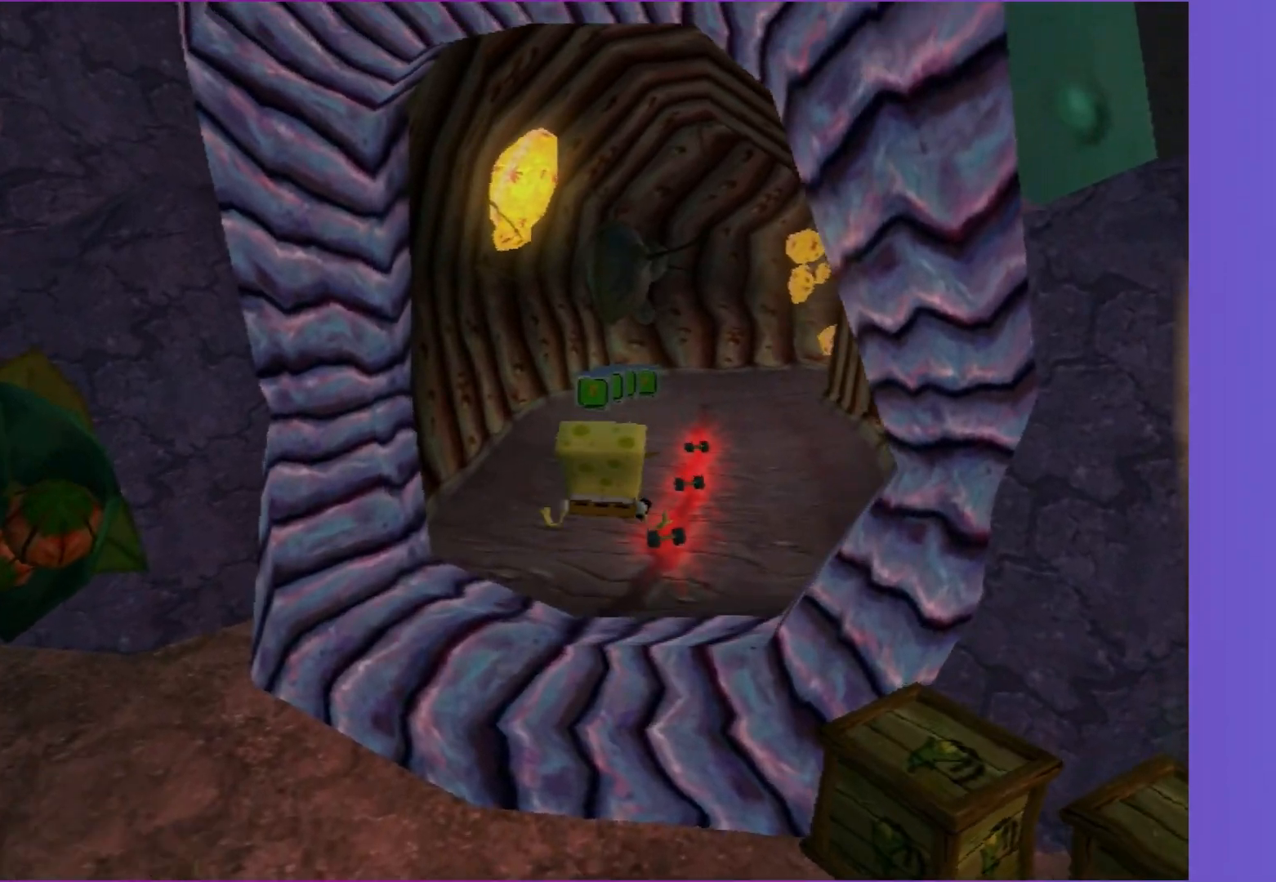
{"buttons": [], "left_stick": "up", "right_stick": "center", "events": []}
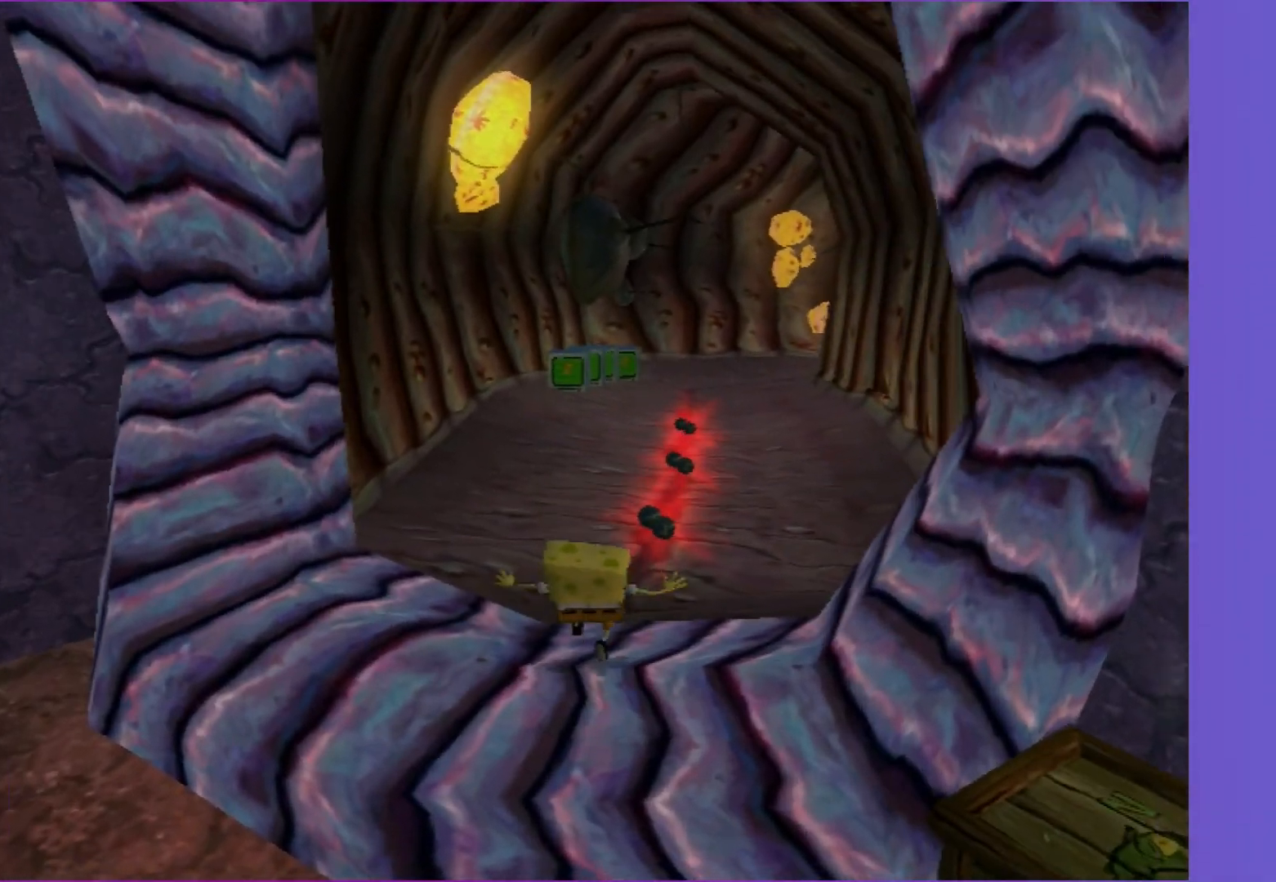
{"buttons": ["B"], "left_stick": "up", "right_stick": "center", "events": [[33, "B", "down"]]}
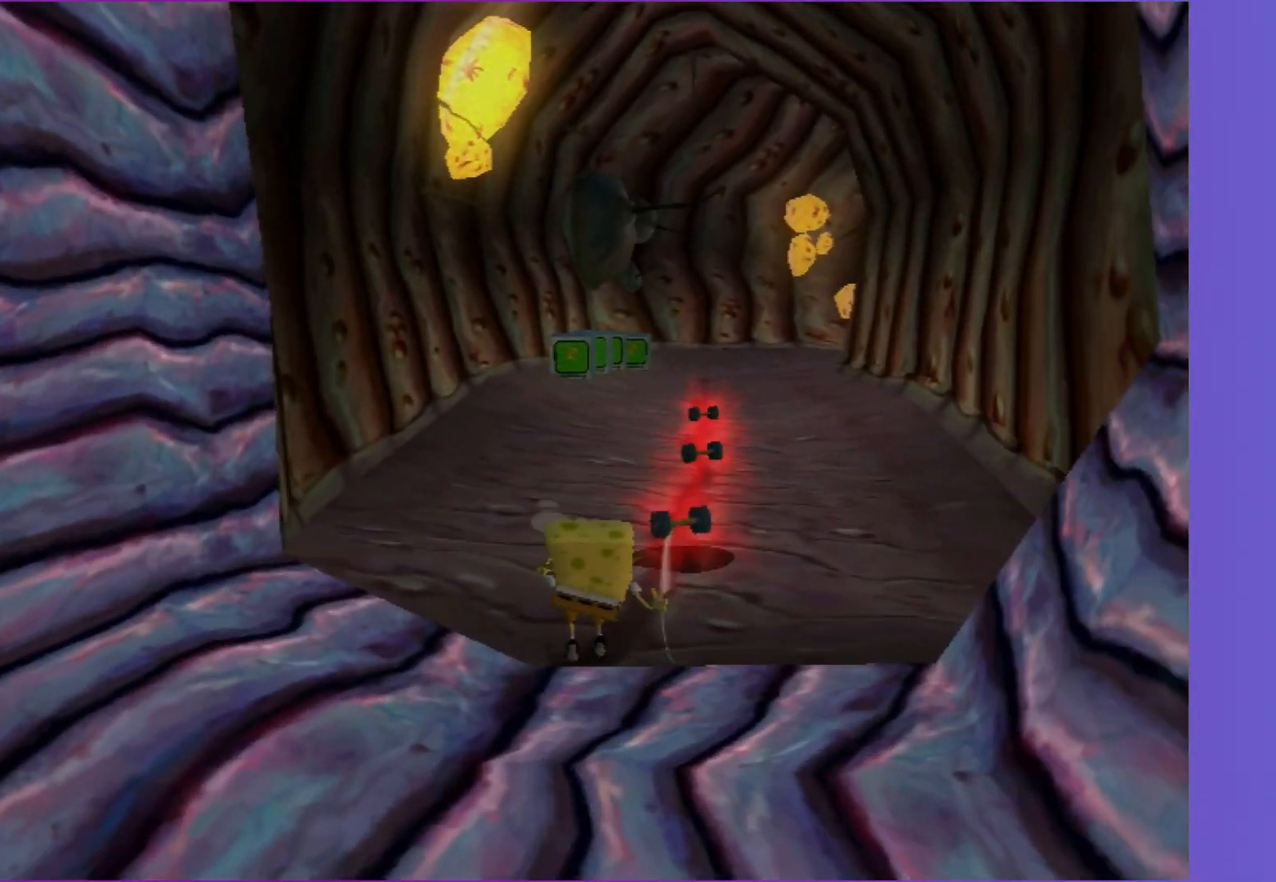
{"buttons": ["B"], "left_stick": "up", "right_stick": "center", "events": [[100, "left_stick", "up-right"], [450, "left_stick", "up"]]}
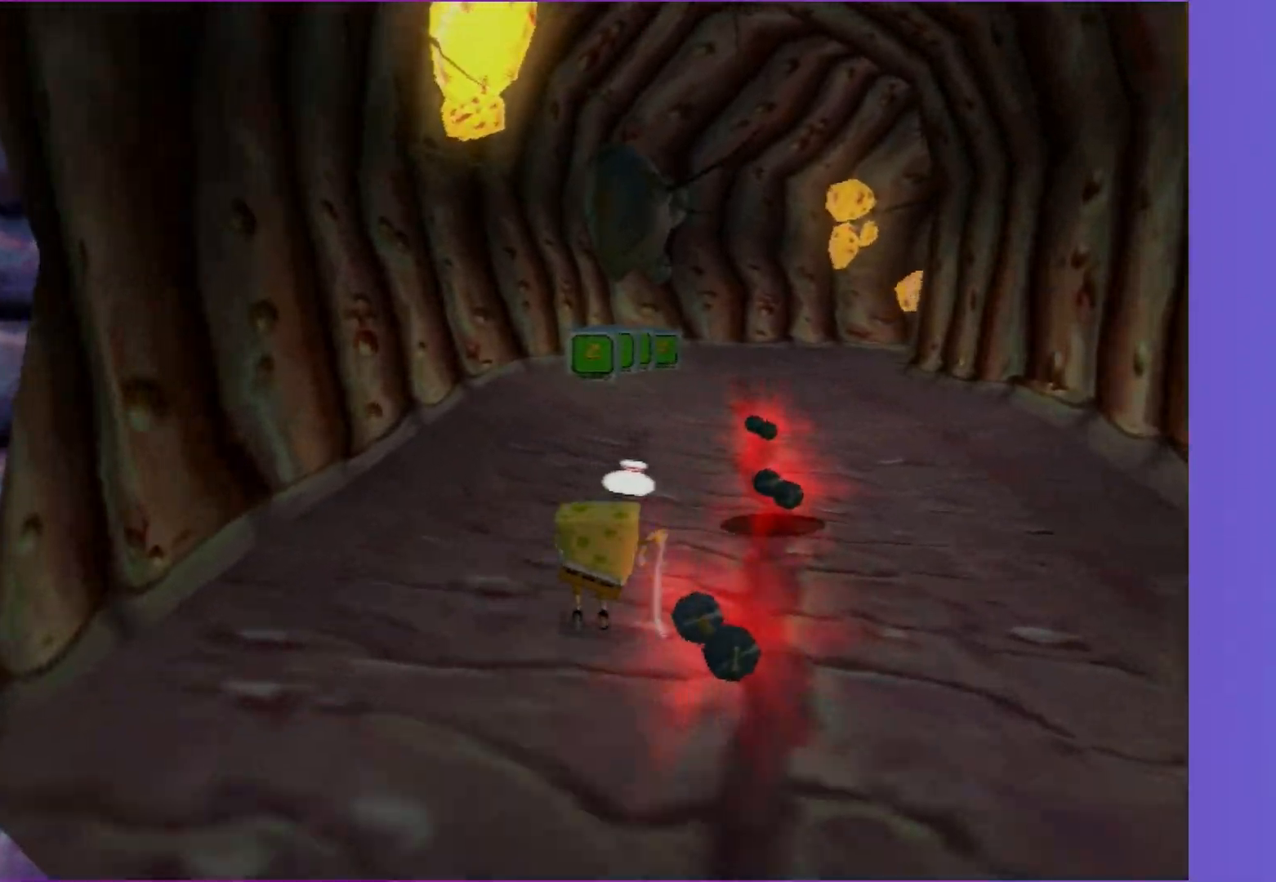
{"buttons": [], "left_stick": "up-right", "right_stick": "center", "events": [[450, "B", "up"], [467, "left_stick", "up-right"]]}
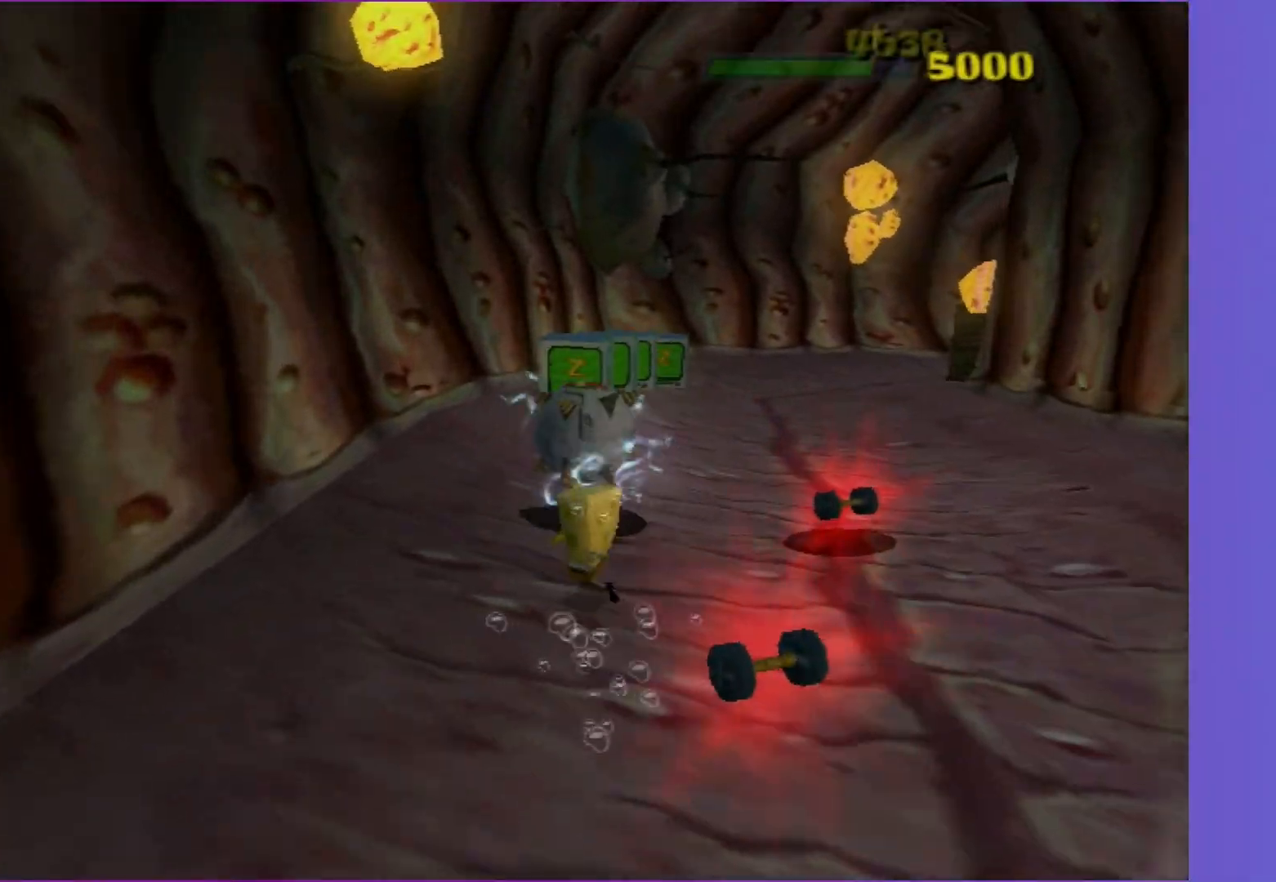
{"buttons": [], "left_stick": "right", "right_stick": "center", "events": [[200, "left_stick", "right"]]}
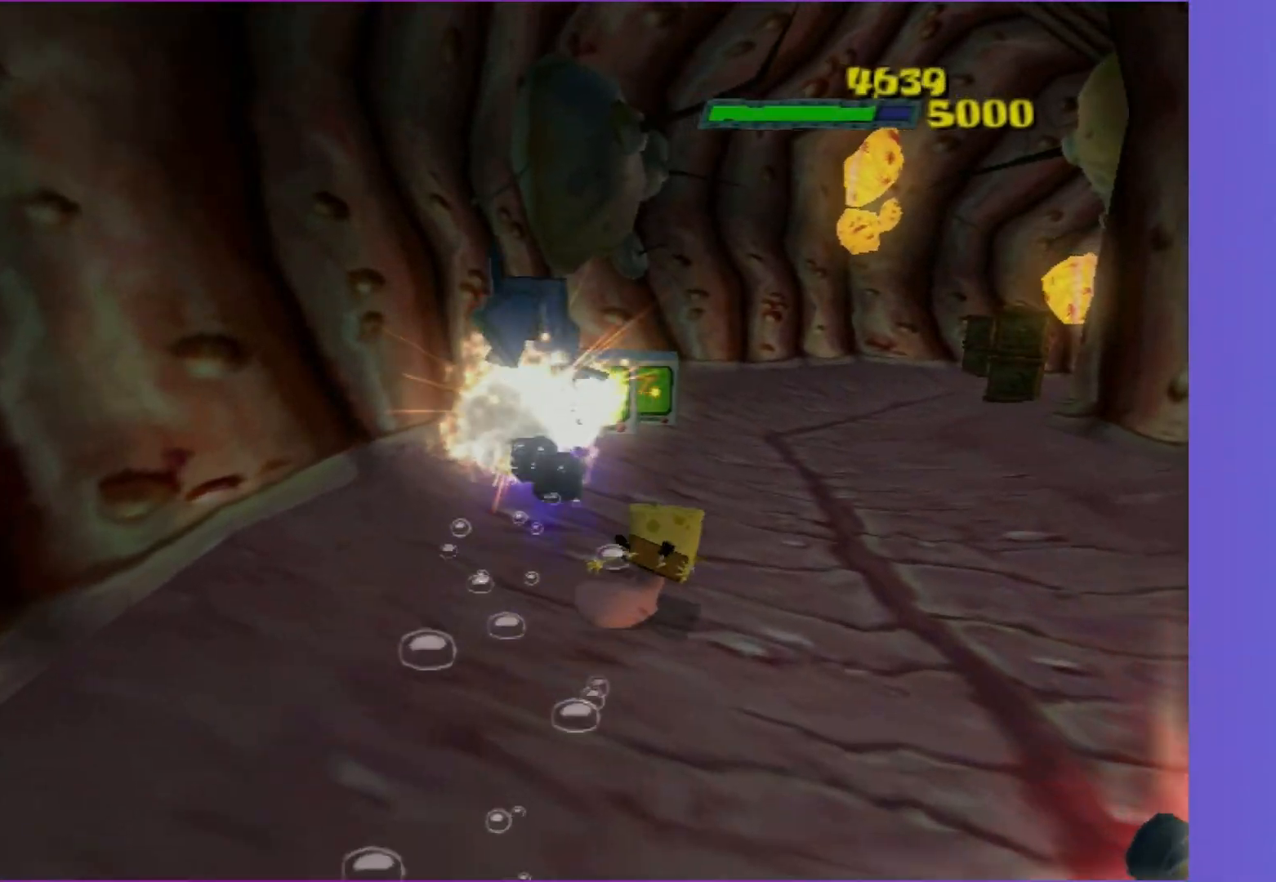
{"buttons": [], "left_stick": "up-right", "right_stick": "center", "events": [[50, "left_stick", "up"], [383, "left_stick", "up-right"]]}
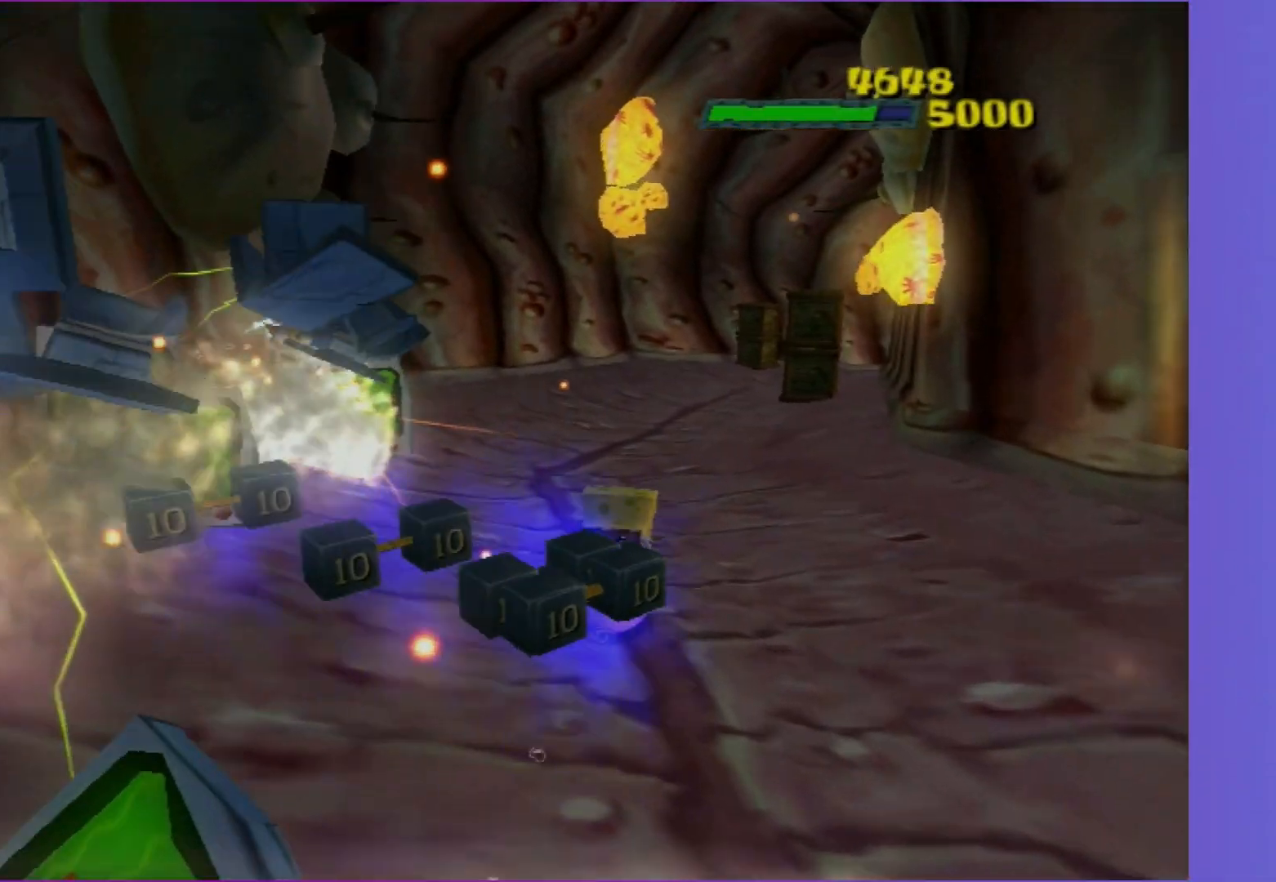
{"buttons": [], "left_stick": "up", "right_stick": "center", "events": [[167, "left_stick", "up"]]}
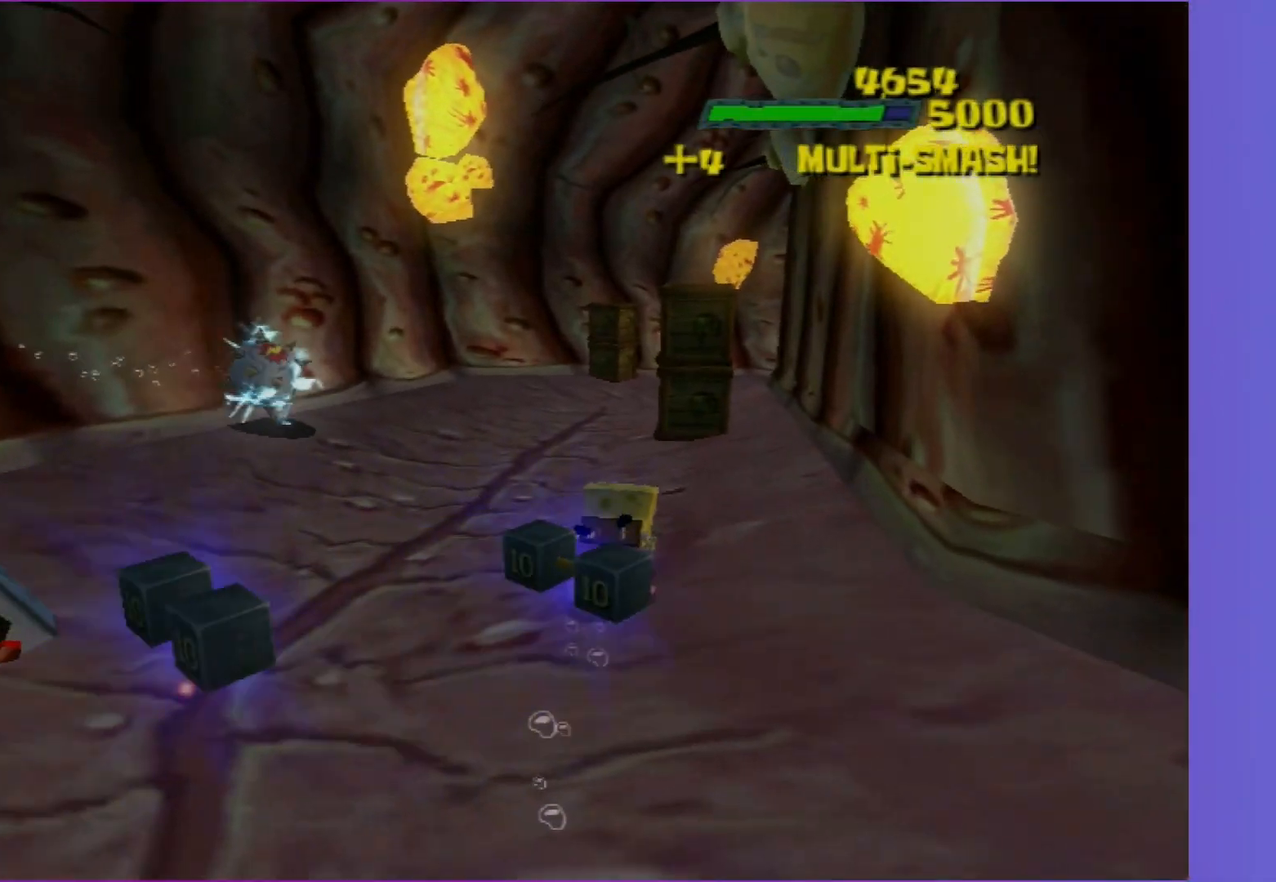
{"buttons": [], "left_stick": "up", "right_stick": "center", "events": [[250, "left_stick", "up-left"], [417, "left_stick", "up"]]}
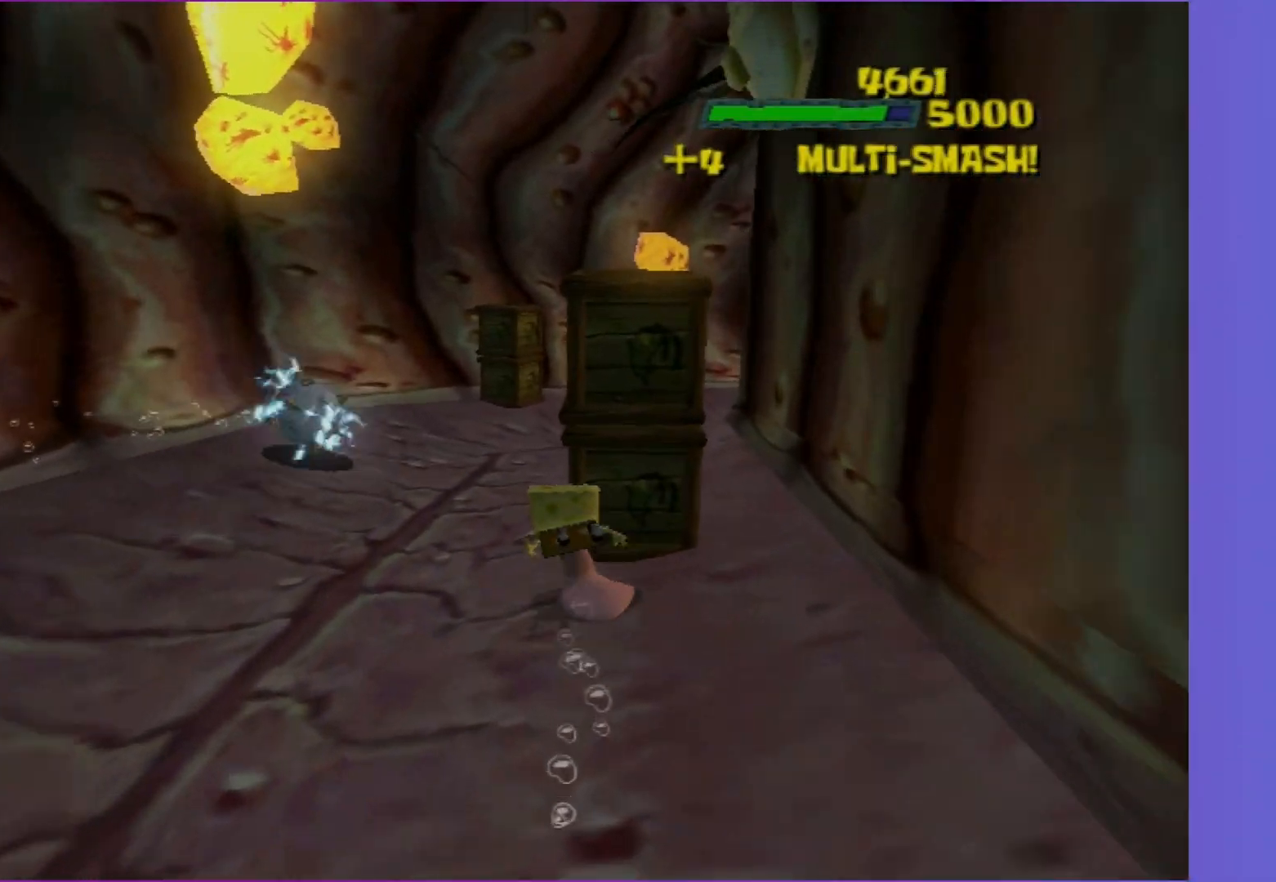
{"buttons": [], "left_stick": "up-right", "right_stick": "center", "events": [[250, "right_stick", "left"], [317, "left_stick", "up-right"], [467, "right_stick", "center"]]}
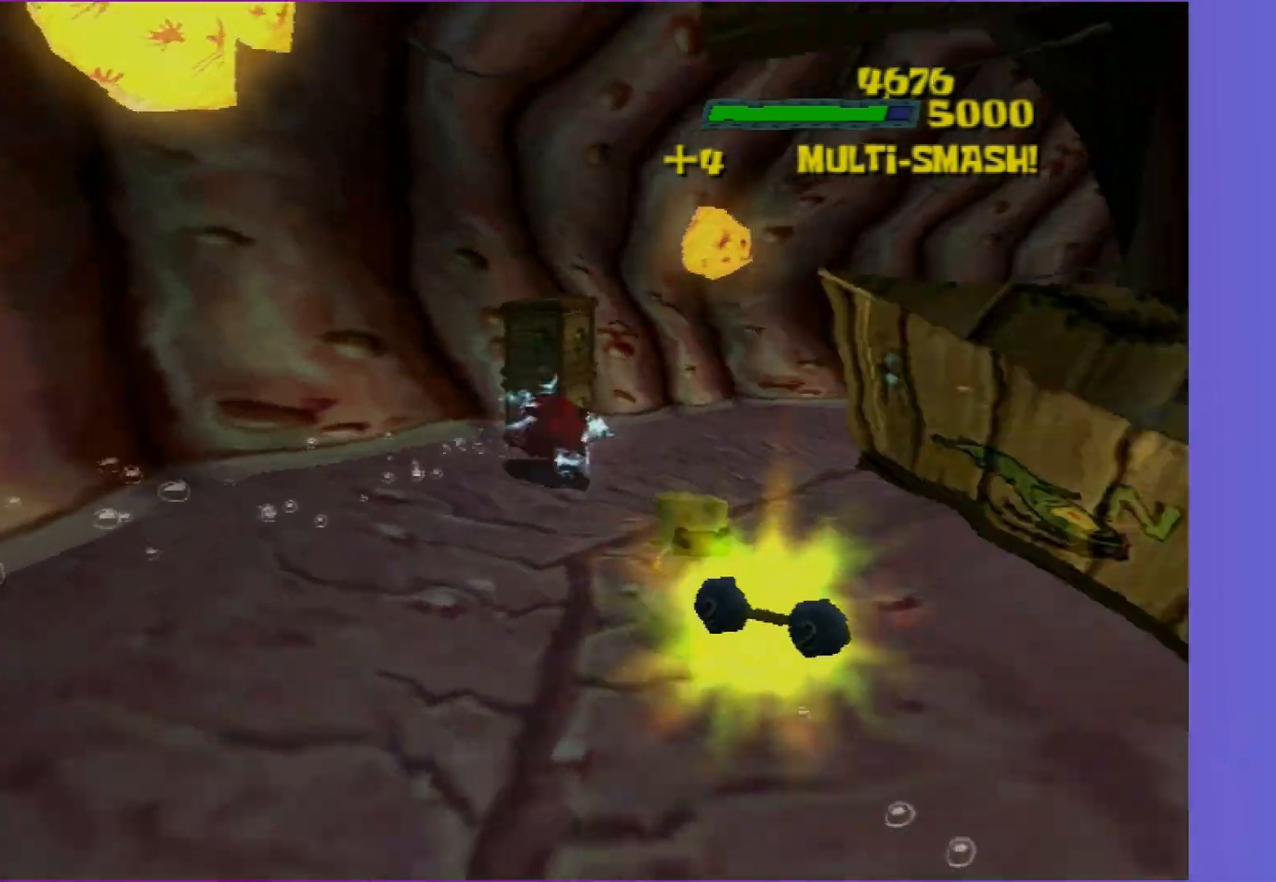
{"buttons": [], "left_stick": "right", "right_stick": "left", "events": [[183, "right_stick", "left"], [217, "left_stick", "right"]]}
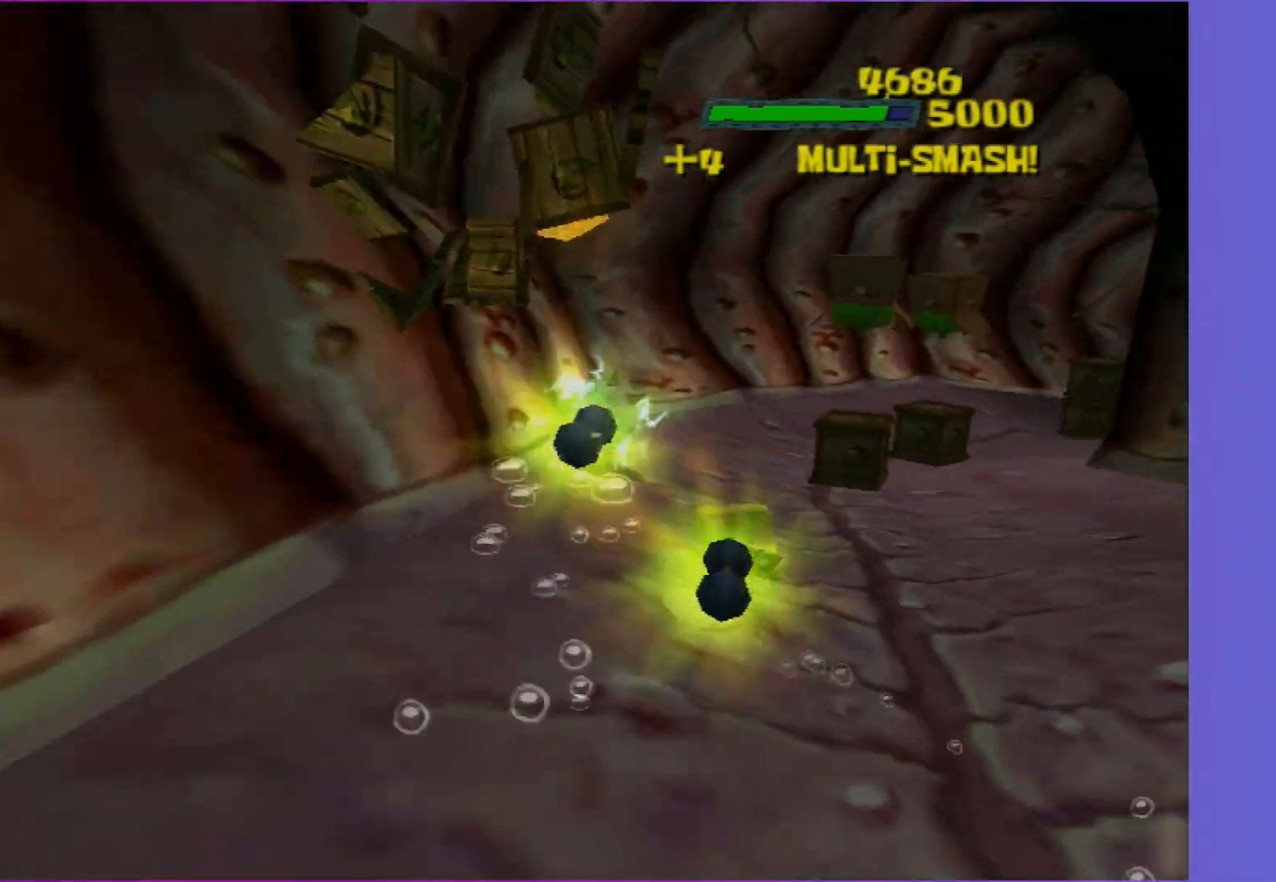
{"buttons": [], "left_stick": "up-right", "right_stick": "center", "events": [[183, "left_stick", "up-right"], [200, "right_stick", "center"]]}
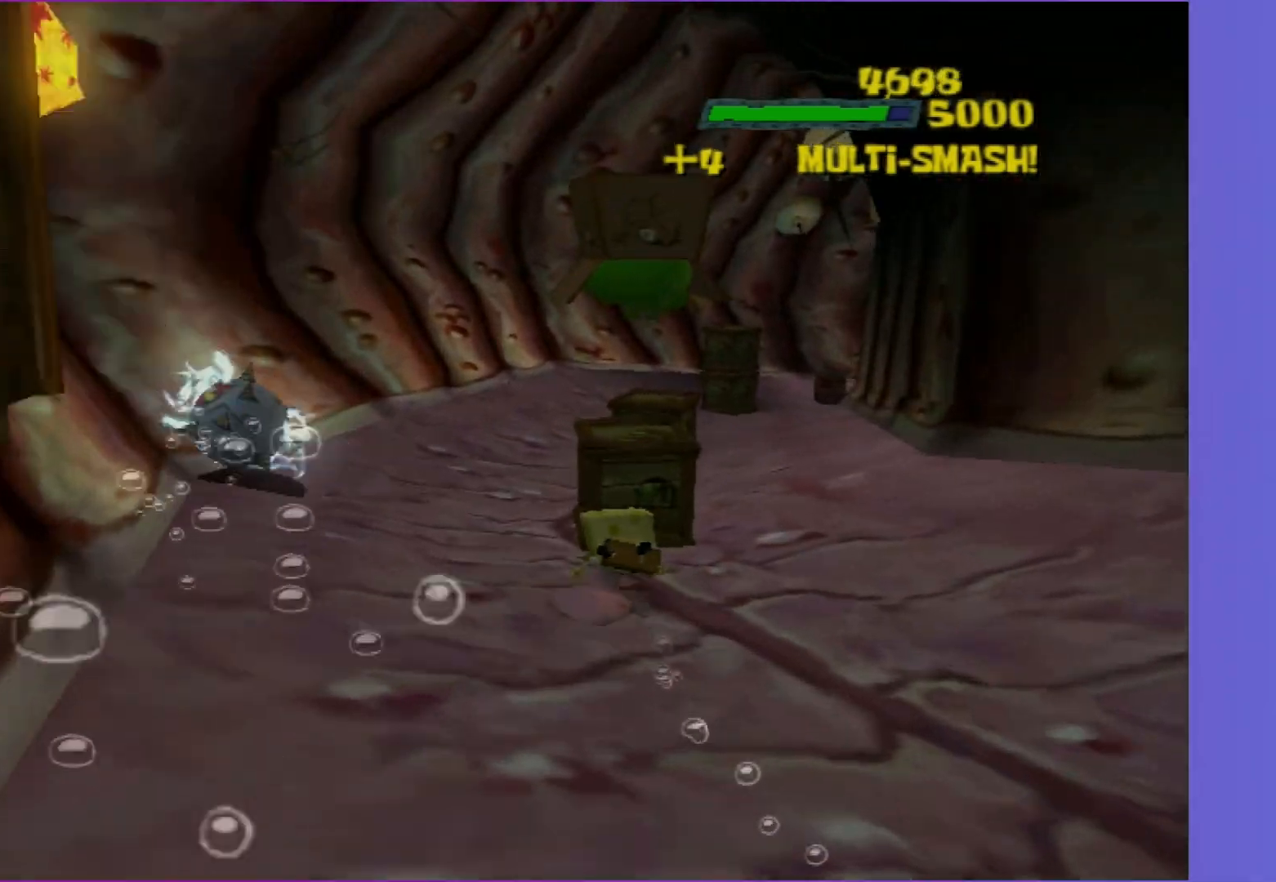
{"buttons": [], "left_stick": "up", "right_stick": "center", "events": [[83, "left_stick", "up"], [200, "right_stick", "left"], [383, "right_stick", "center"]]}
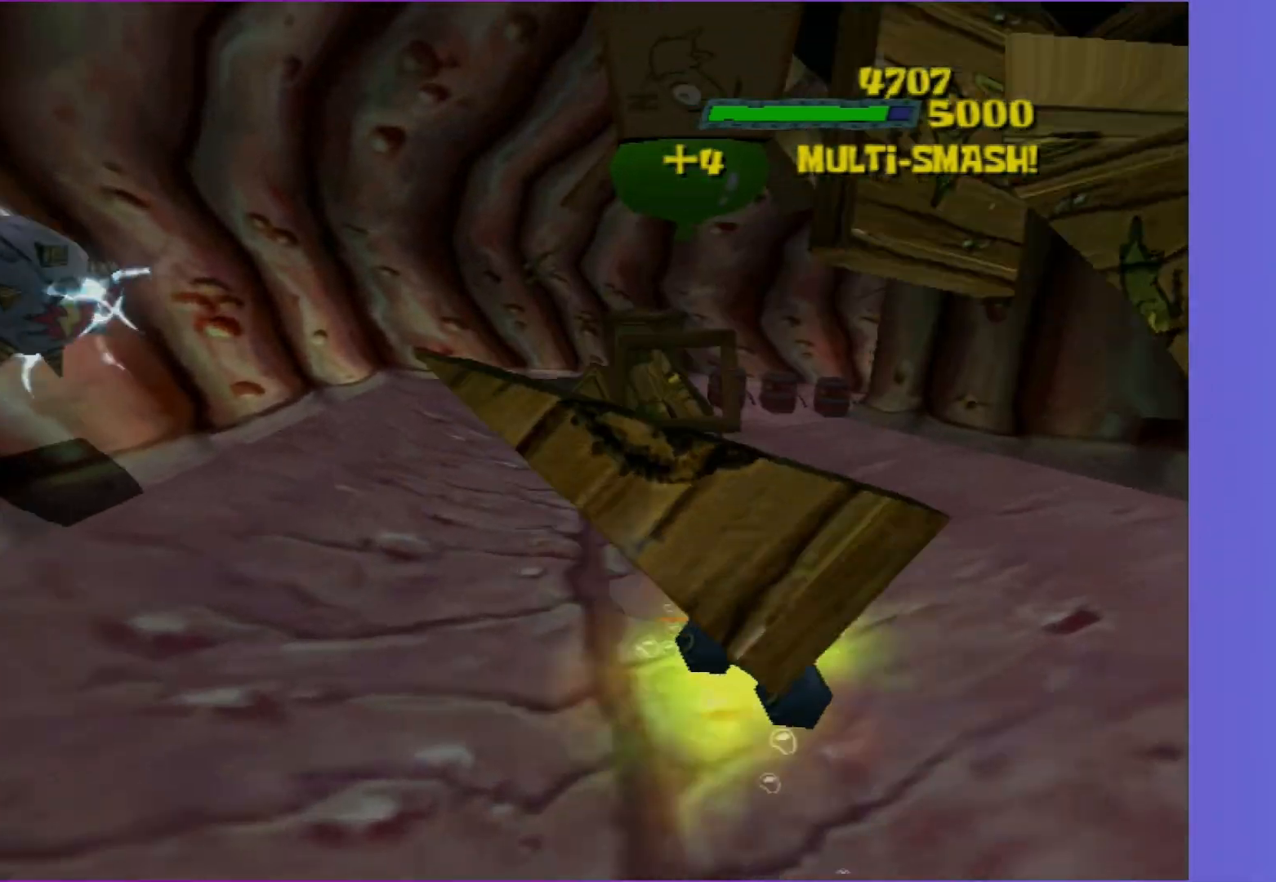
{"buttons": [], "left_stick": "up-right", "right_stick": "left", "events": [[150, "left_stick", "up-right"], [233, "right_stick", "left"]]}
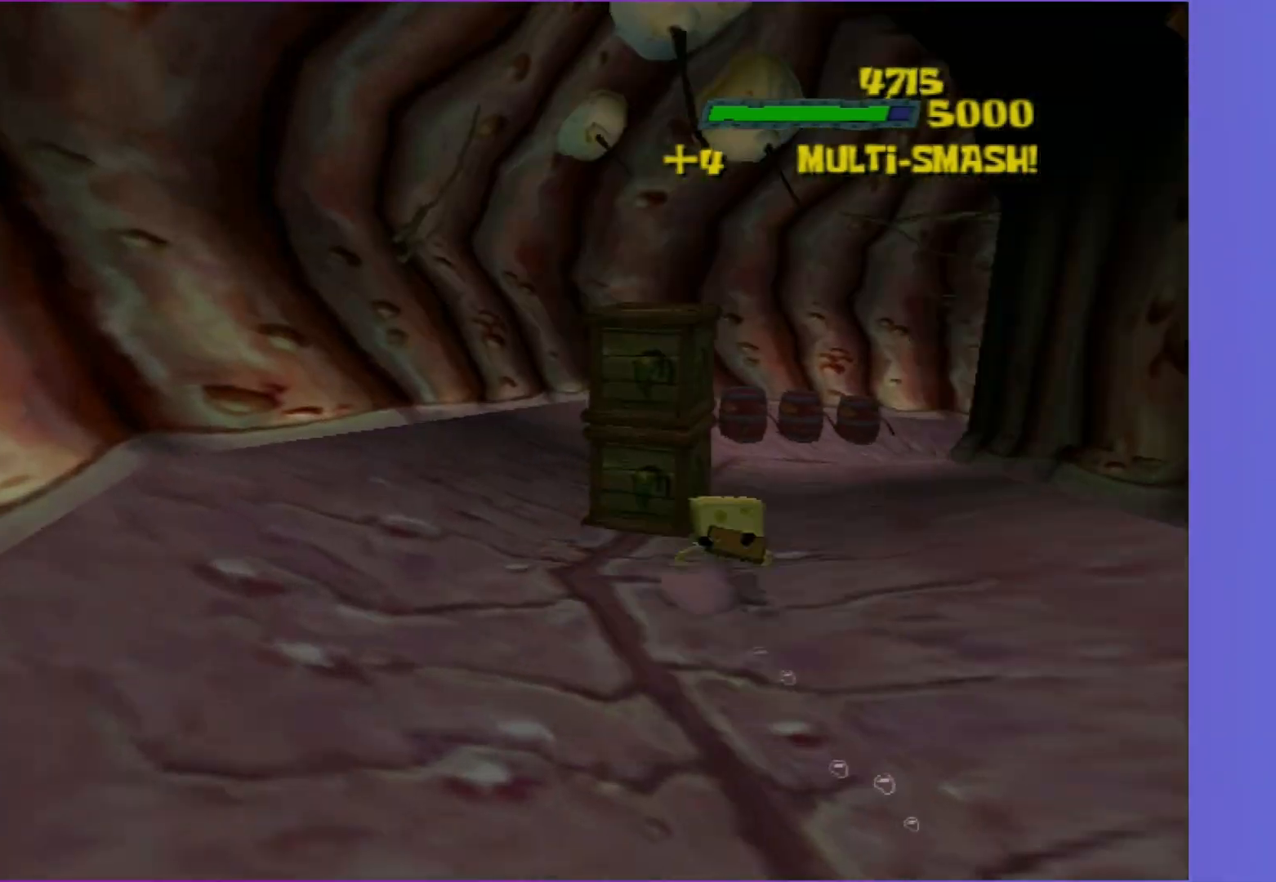
{"buttons": [], "left_stick": "up-right", "right_stick": "center", "events": [[333, "right_stick", "center"]]}
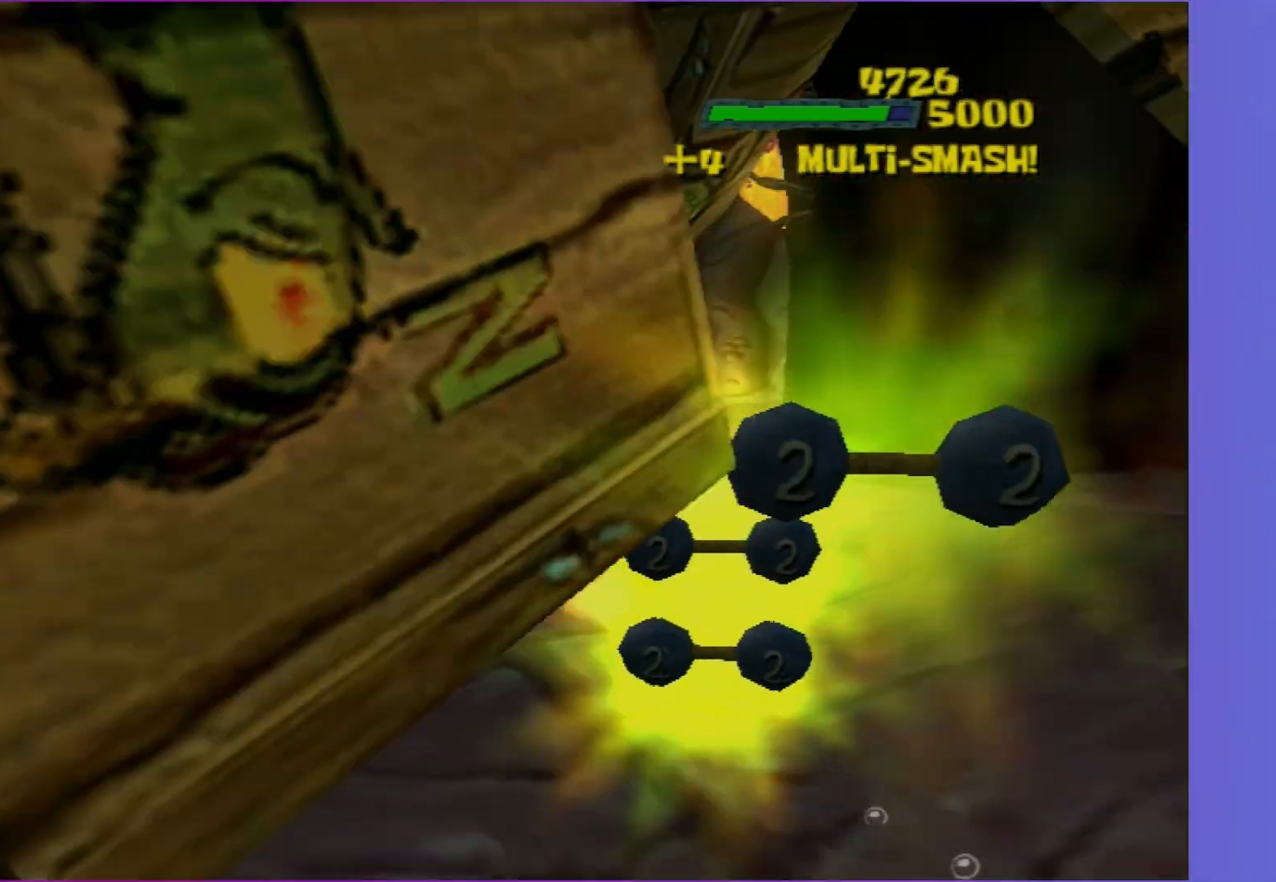
{"buttons": [], "left_stick": "up-right", "right_stick": "center", "events": [[100, "right_stick", "left"], [267, "right_stick", "center"]]}
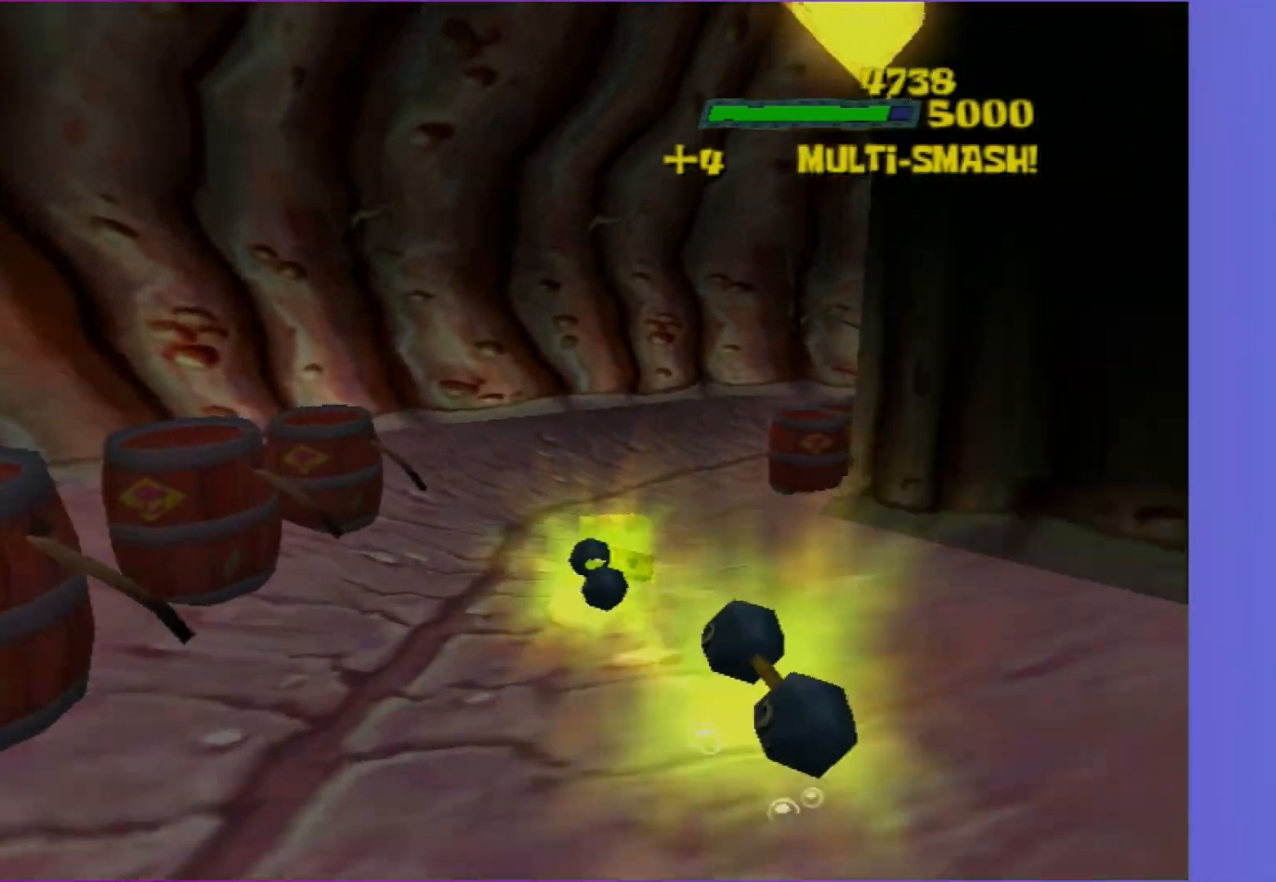
{"buttons": [], "left_stick": "right", "right_stick": "left", "events": [[17, "right_stick", "left"], [317, "left_stick", "right"]]}